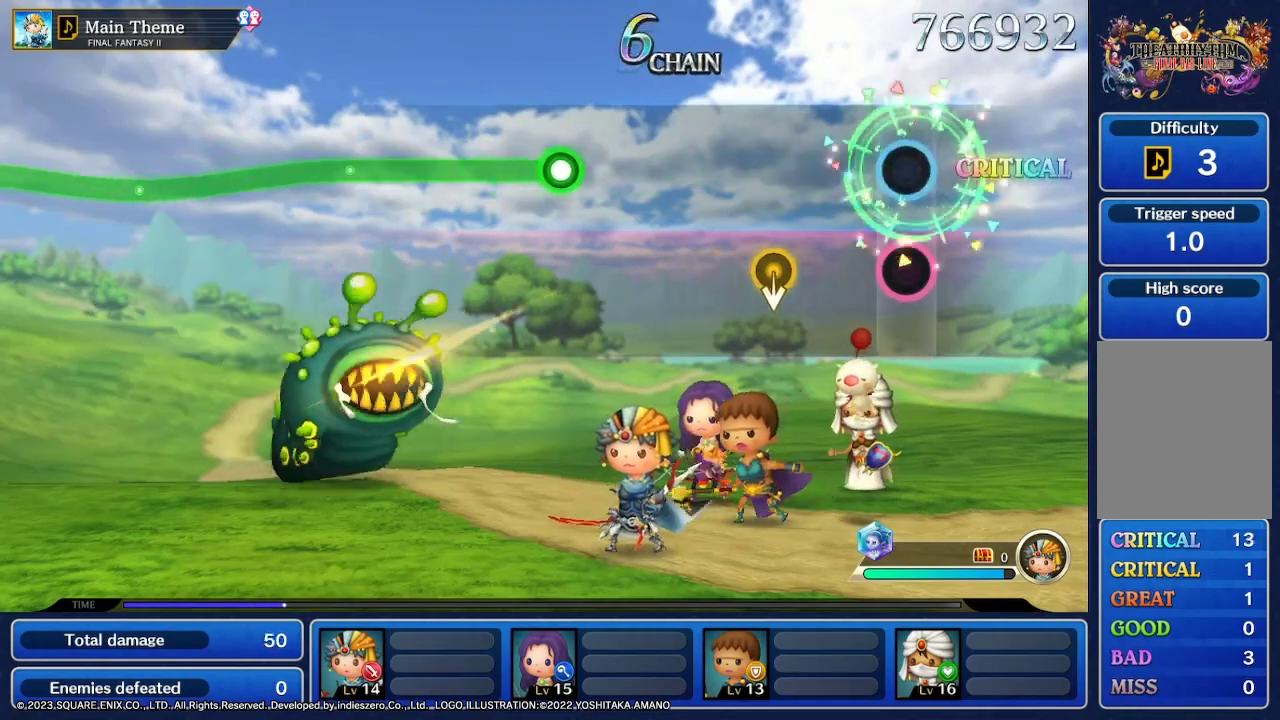
Gameplay with a controller (Nintendo layout); each line is a JSON object with the inputs held at the frame after it (dt_ms = milliseconds from this image to that frame). "events" lists button and stick changes between this image and that frame as [ms after this image, input, new state], when the widget could be followed in between. Not read: L3 R3 SELECT START.
{"dt_ms": 500, "buttons": [], "left_stick": "center", "right_stick": "center", "events": []}
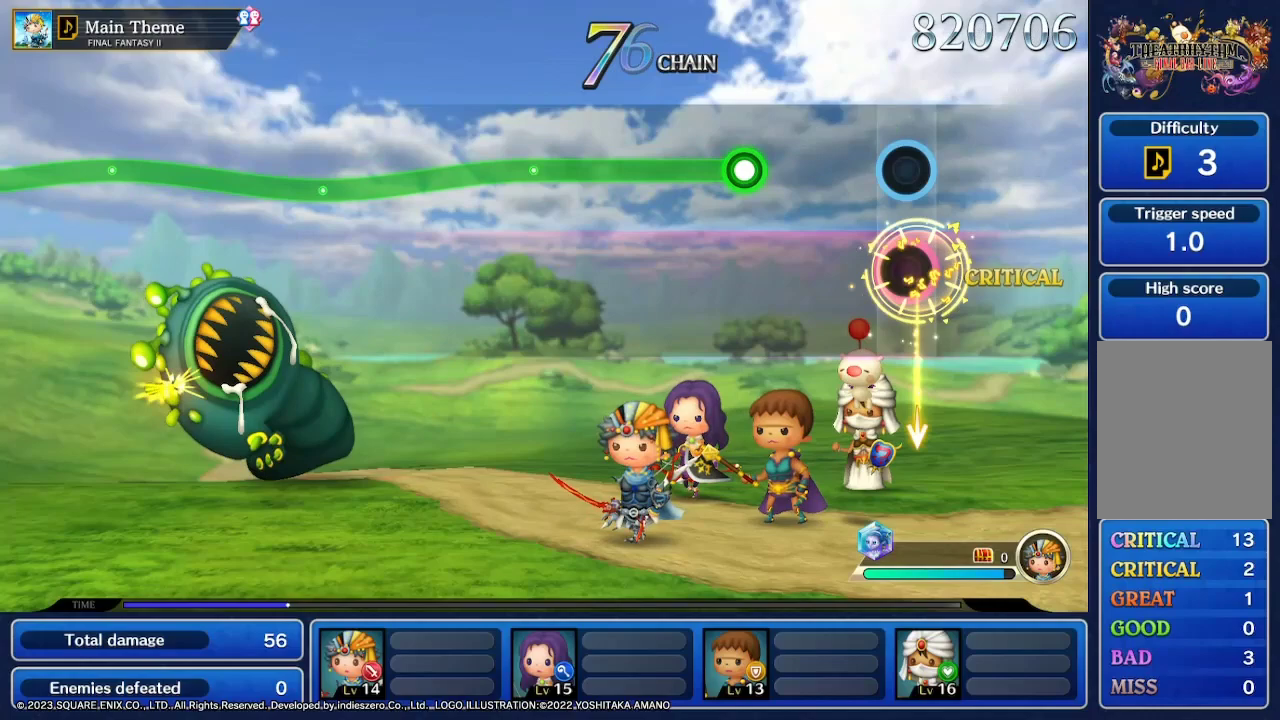
{"dt_ms": 500, "buttons": ["R2"], "left_stick": "center", "right_stick": "center", "events": [[500, "R2", "down"]]}
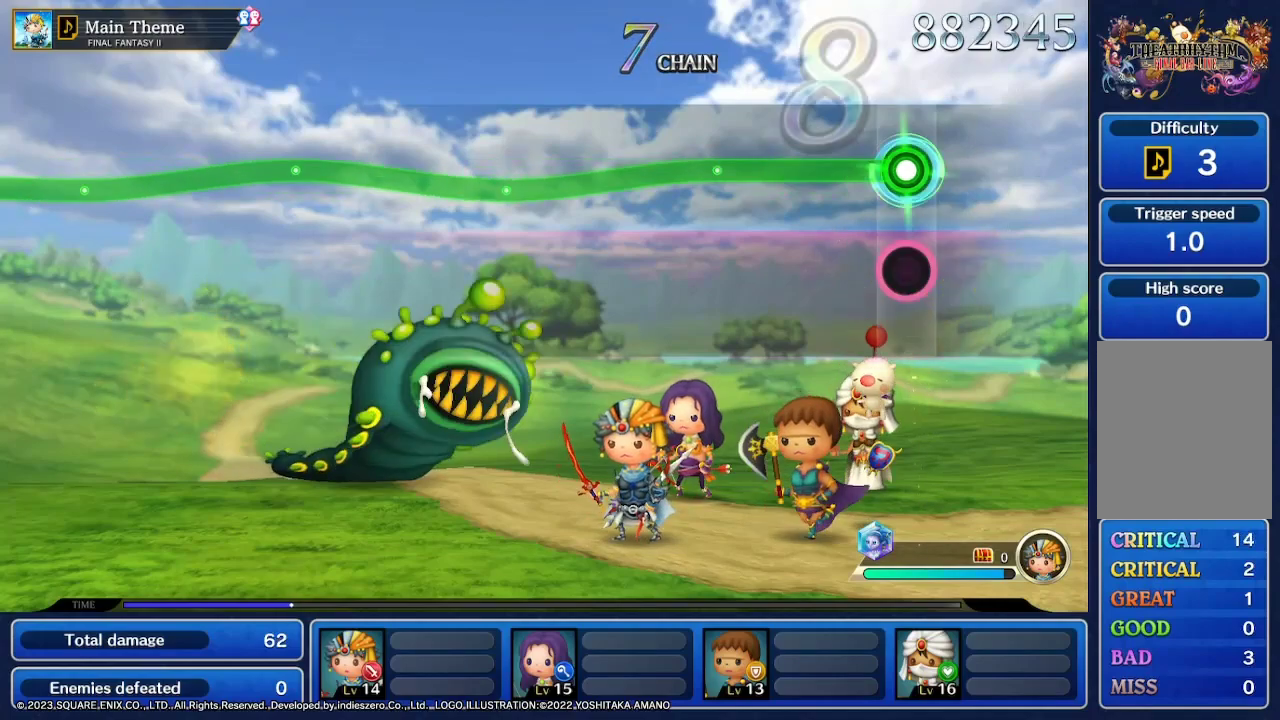
{"dt_ms": 500, "buttons": ["R2"], "left_stick": "down", "right_stick": "center", "events": [[67, "left_stick", "down"]]}
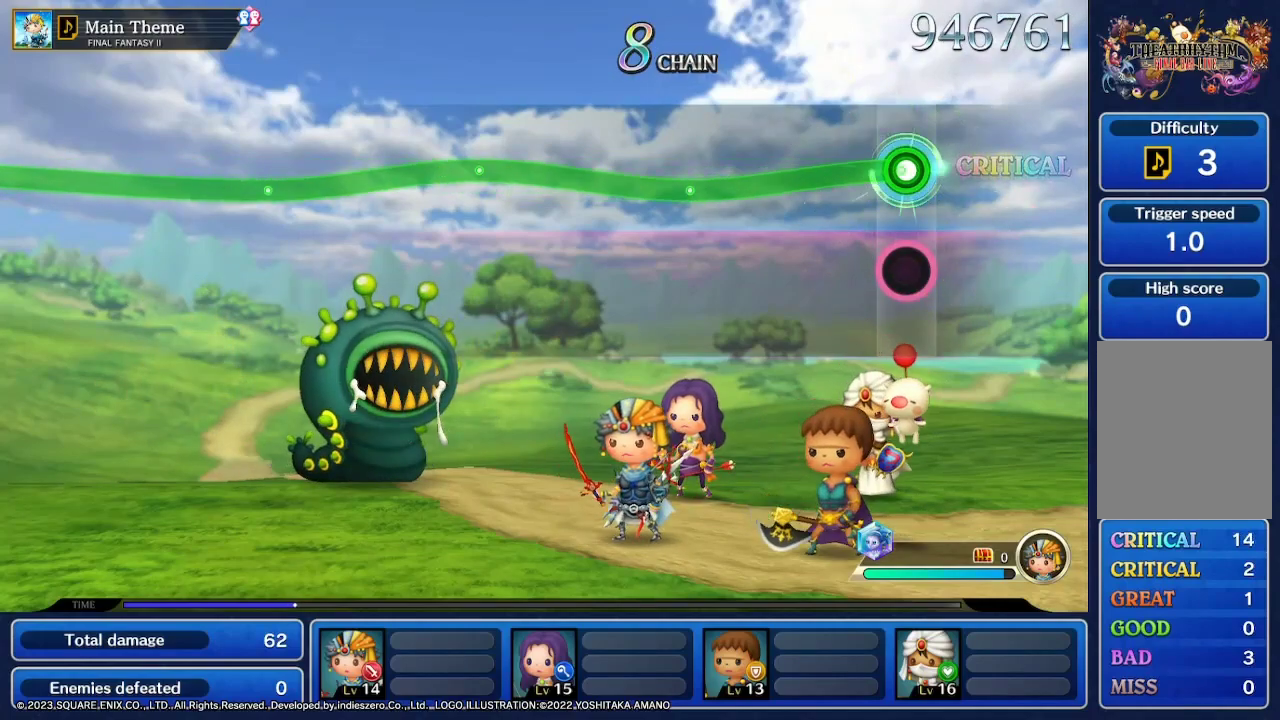
{"dt_ms": 500, "buttons": ["R2"], "left_stick": "down", "right_stick": "center", "events": []}
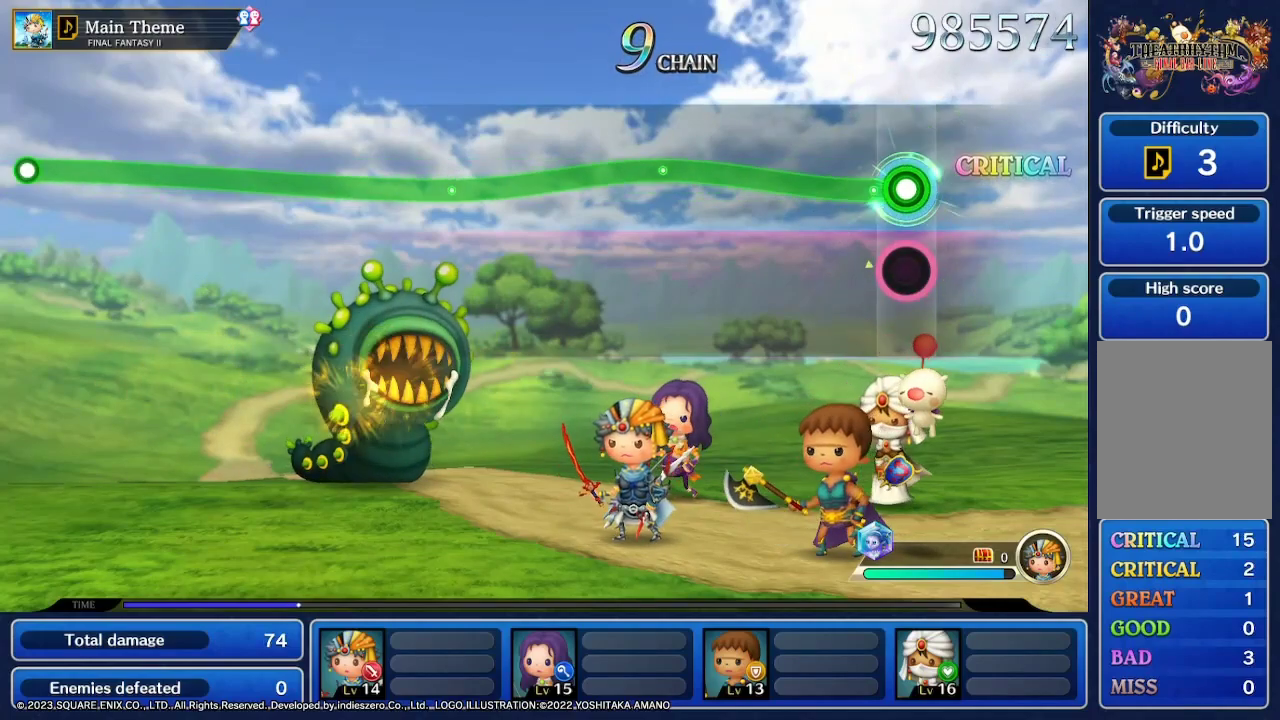
{"dt_ms": 1000, "buttons": ["R2"], "left_stick": "down", "right_stick": "center"}